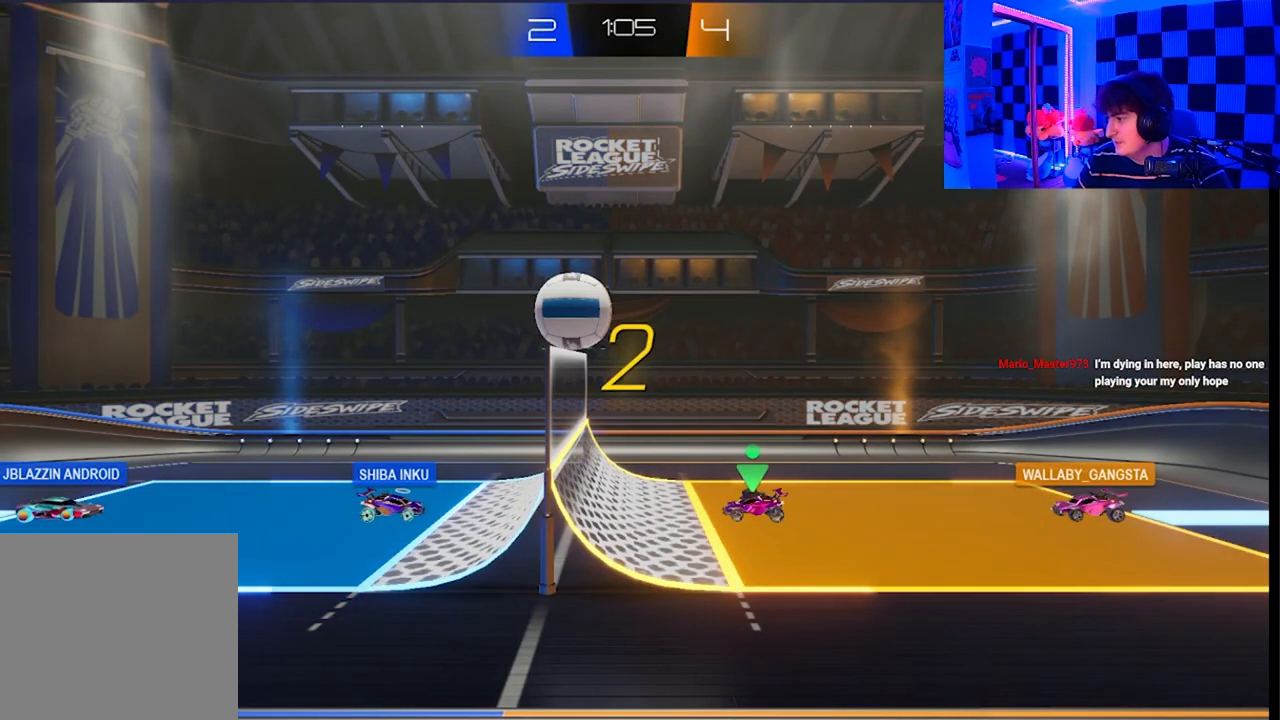
Gameplay with a controller (Xbox layout); each line is a JSON object with the inputs held at the frame after it. "events" lists button and stick changes between this image and that frame as [ms after this image, input, new state], when the widget could be followed in between.
{"buttons": [], "left_stick": "right", "right_stick": "center", "events": [[233, "left_stick", "right"]]}
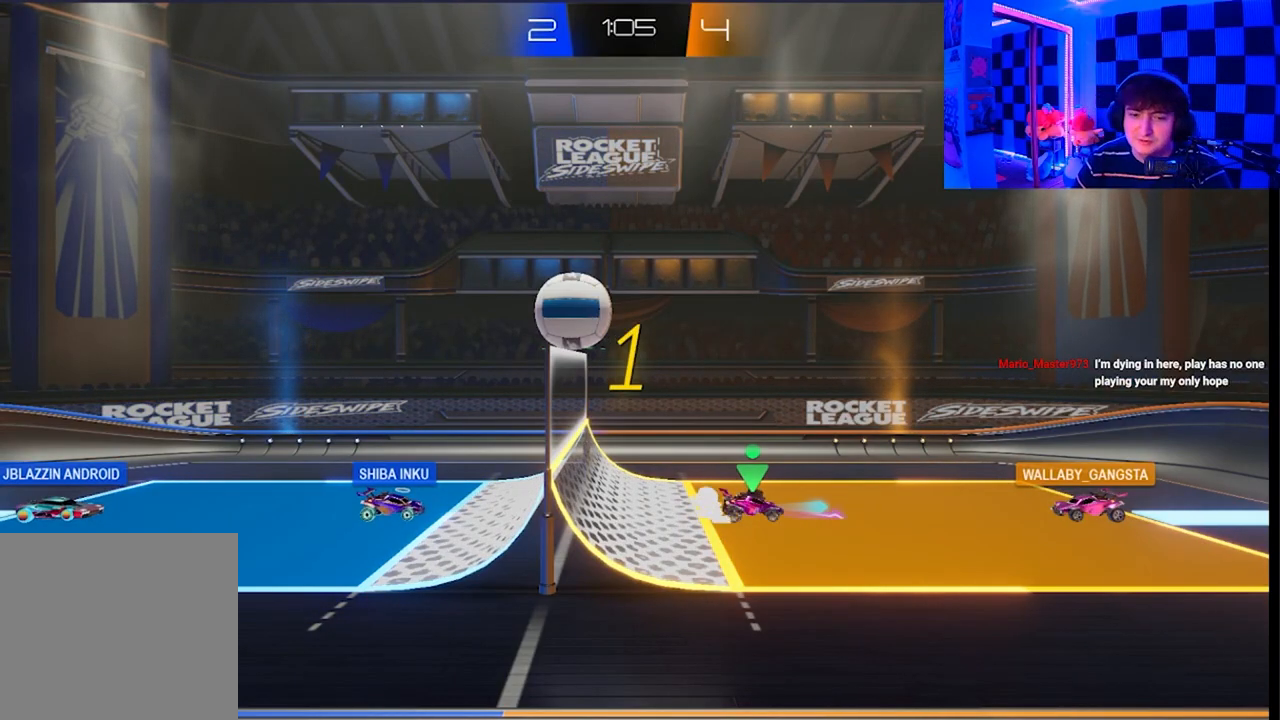
{"buttons": [], "left_stick": "up-left", "right_stick": "center", "events": [[100, "left_stick", "up"], [150, "left_stick", "up-left"]]}
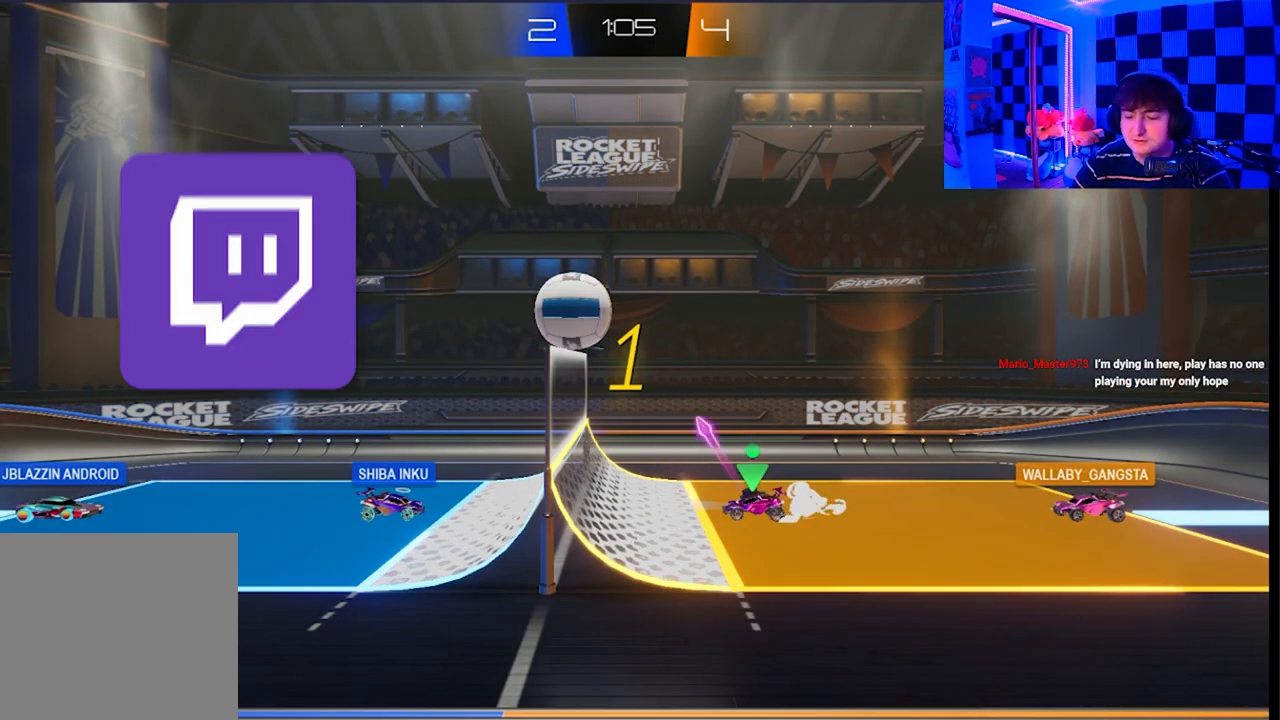
{"buttons": ["A", "X", "L1"], "left_stick": "up-left", "right_stick": "center", "events": [[217, "A", "down"], [217, "L1", "down"], [233, "X", "down"], [317, "X", "up"], [333, "A", "up"], [433, "A", "down"], [433, "X", "down"]]}
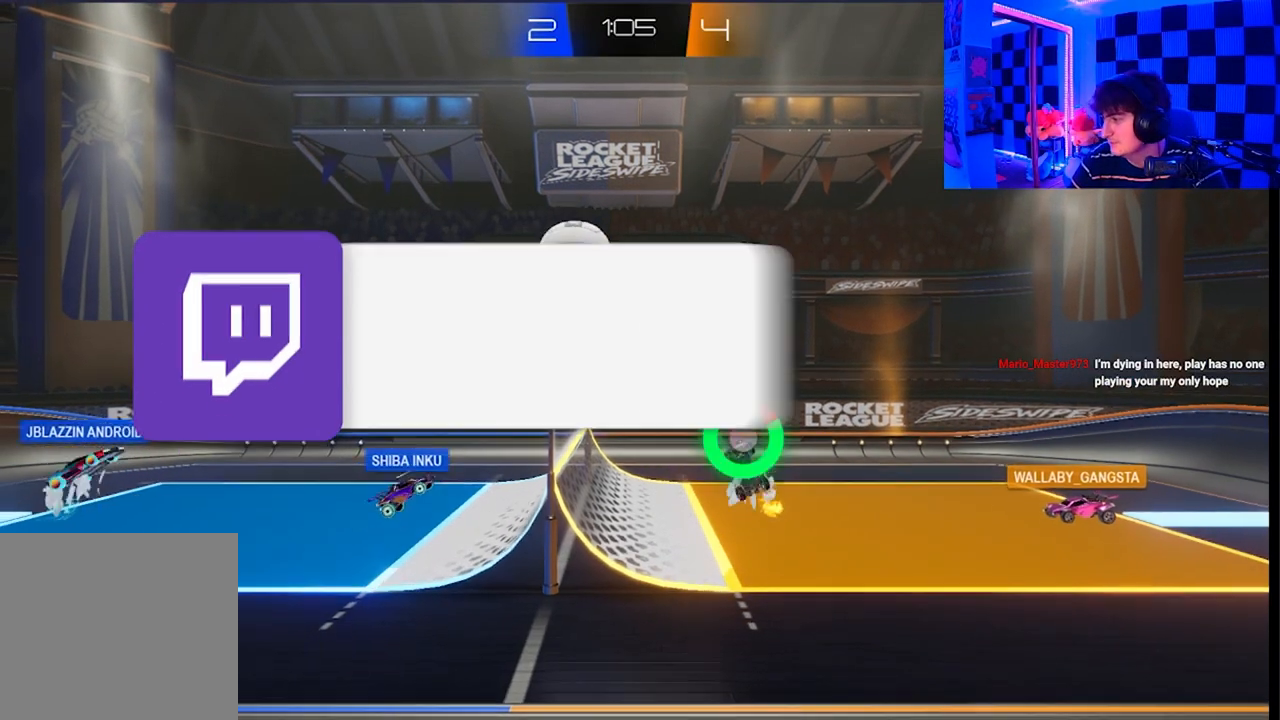
{"buttons": ["A", "X", "L1"], "left_stick": "up-left", "right_stick": "center", "events": [[17, "X", "up"], [33, "A", "up"], [100, "A", "down"], [133, "X", "down"]]}
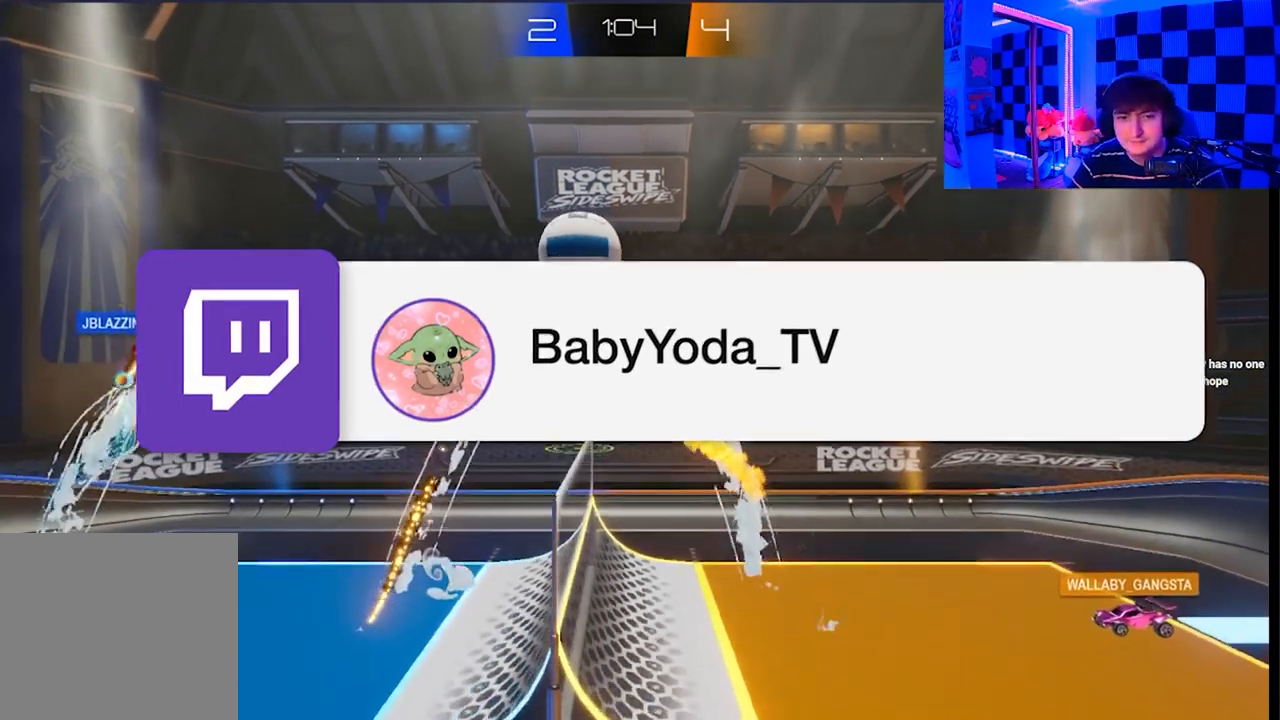
{"buttons": ["X"], "left_stick": "down-right", "right_stick": "center", "events": [[50, "A", "up"], [100, "L1", "up"], [167, "X", "up"], [200, "left_stick", "down"], [317, "X", "down"], [333, "left_stick", "down-right"]]}
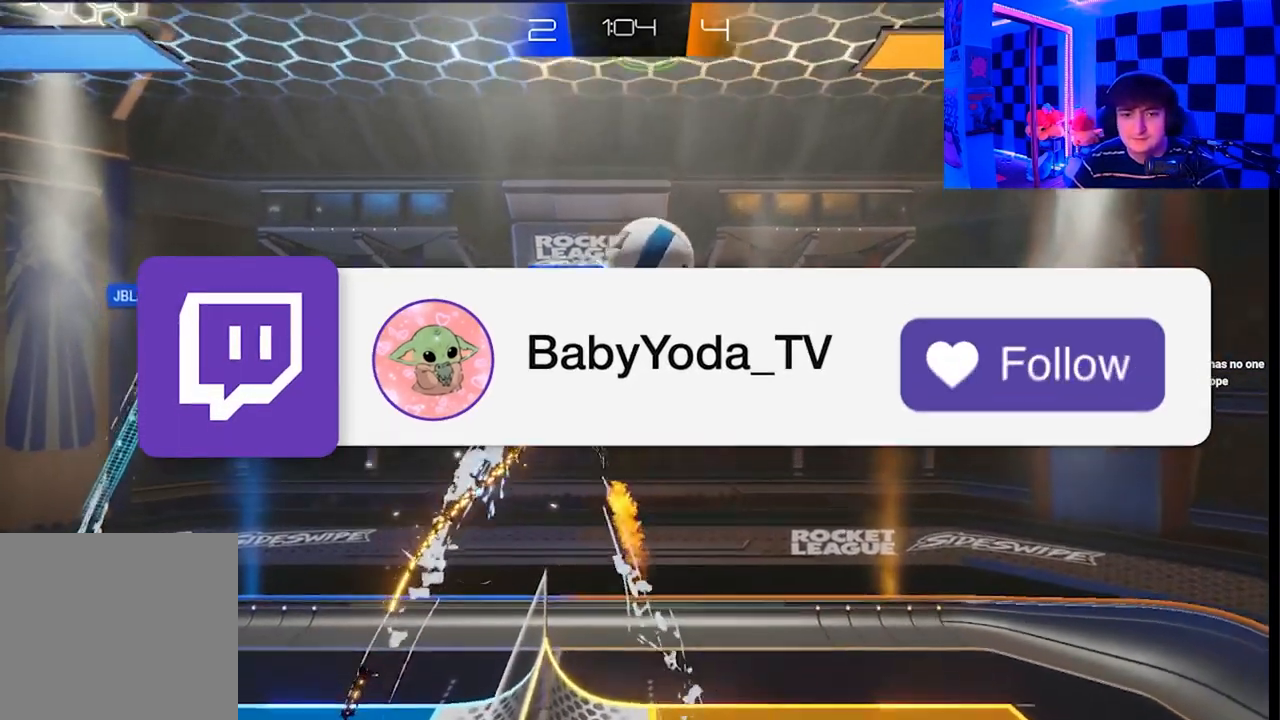
{"buttons": ["X"], "left_stick": "down-right", "right_stick": "center", "events": []}
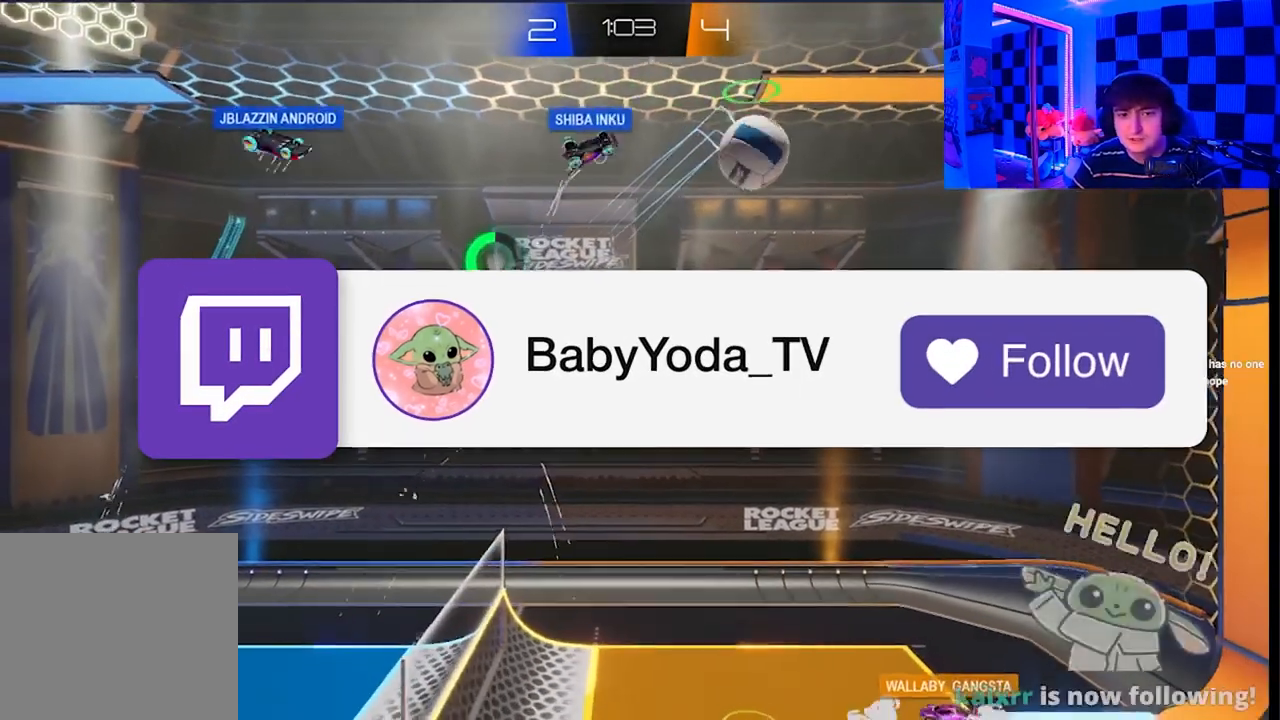
{"buttons": ["X"], "left_stick": "down", "right_stick": "center", "events": [[200, "left_stick", "down"]]}
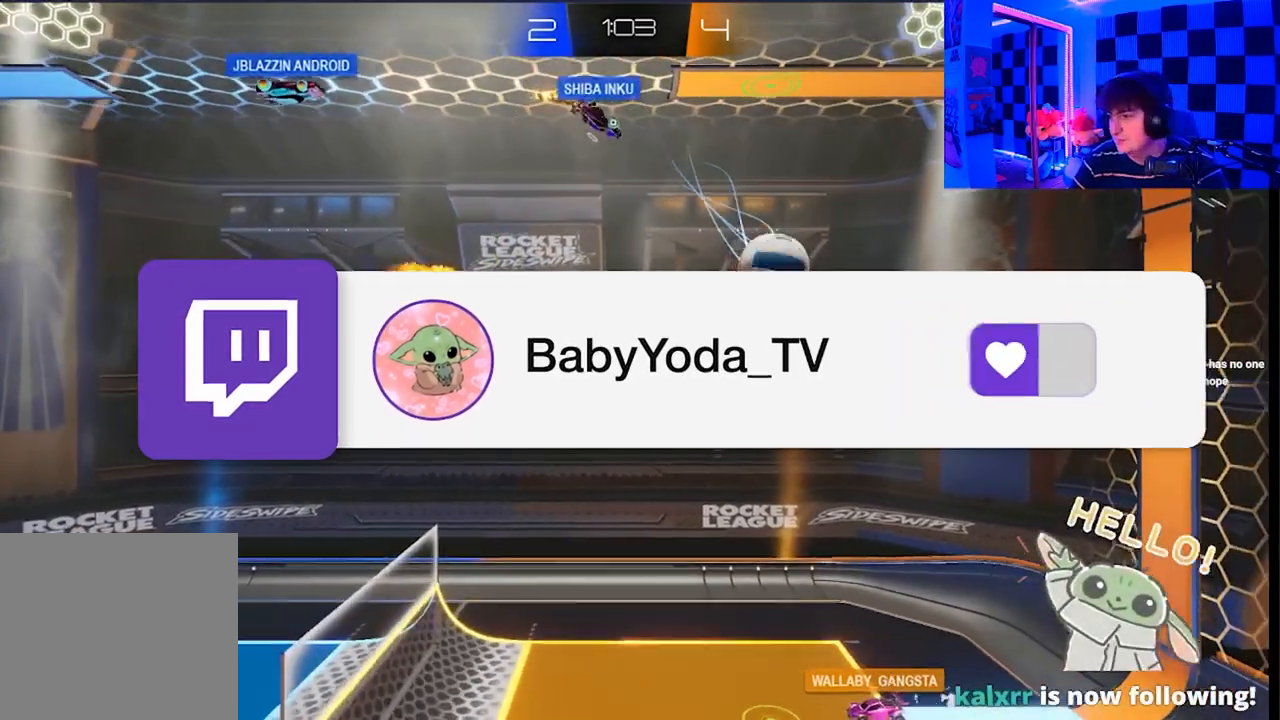
{"buttons": [], "left_stick": "down-right", "right_stick": "center", "events": [[500, "X", "up"], [500, "left_stick", "down-right"]]}
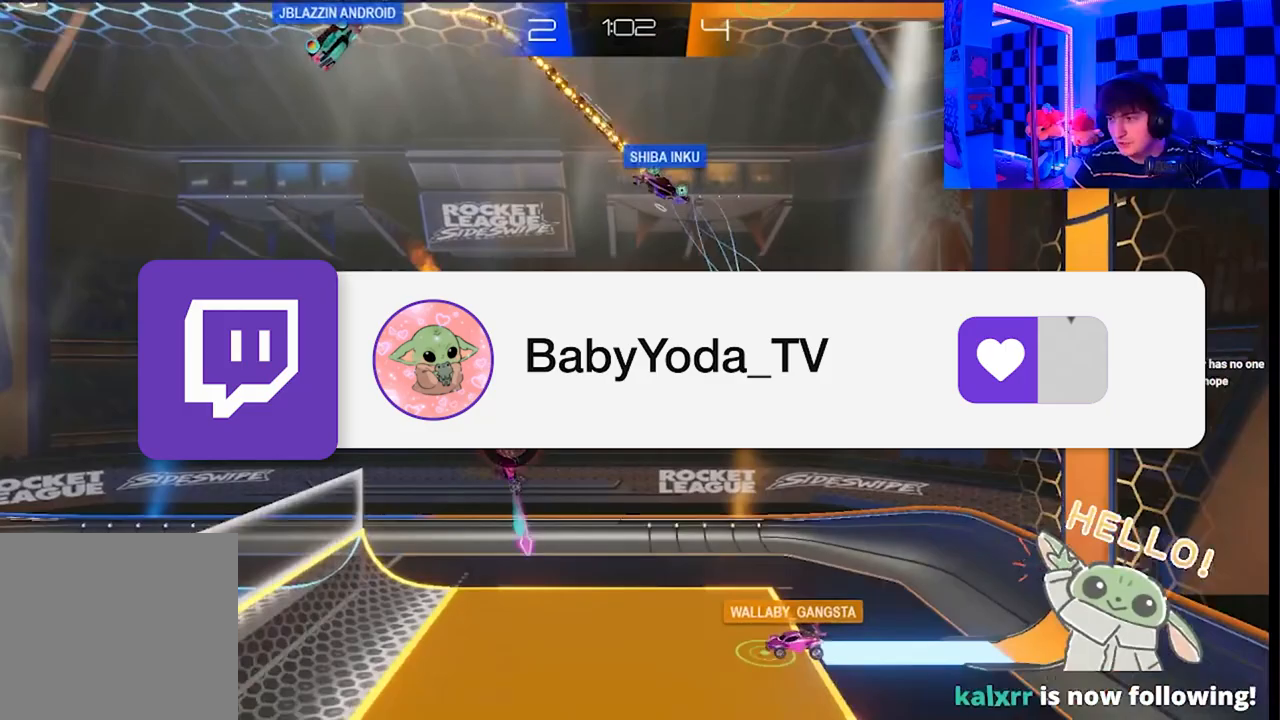
{"buttons": [], "left_stick": "down-right", "right_stick": "center", "events": []}
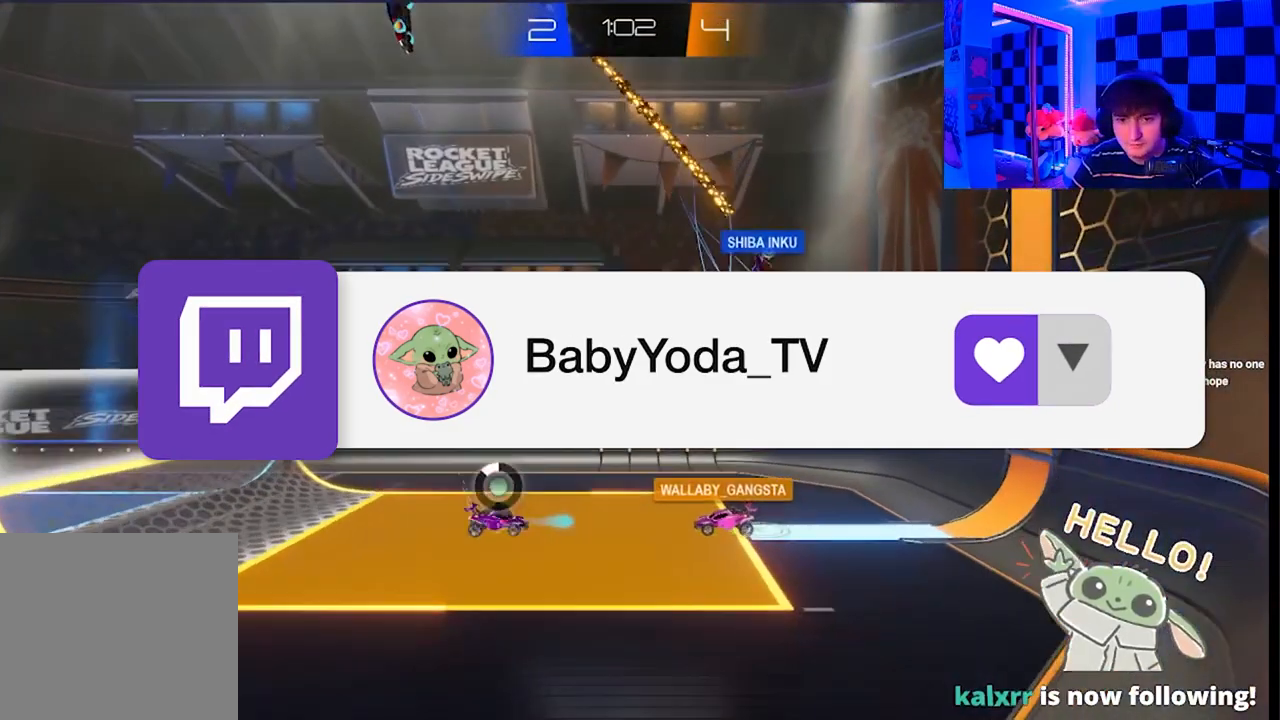
{"buttons": [], "left_stick": "center", "right_stick": "center", "events": [[317, "left_stick", "center"]]}
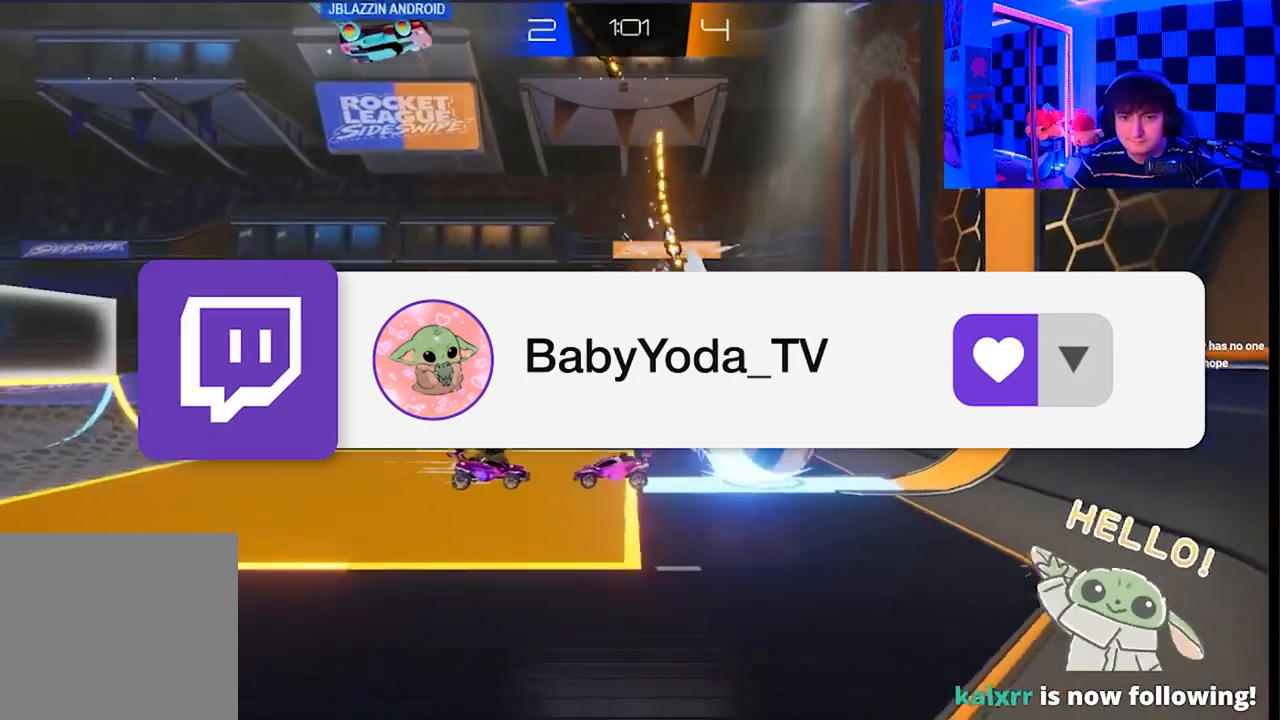
{"buttons": [], "left_stick": "center", "right_stick": "center", "events": []}
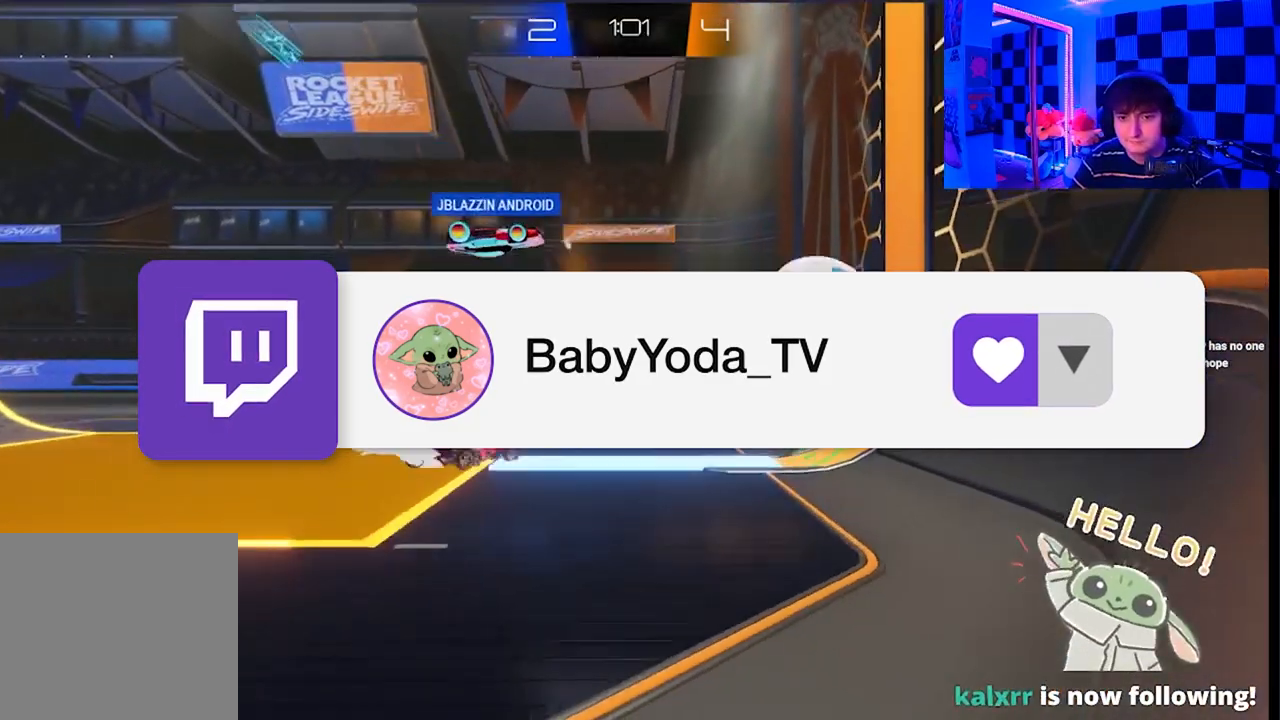
{"buttons": [], "left_stick": "center", "right_stick": "center", "events": [[350, "left_stick", "right"], [467, "left_stick", "center"]]}
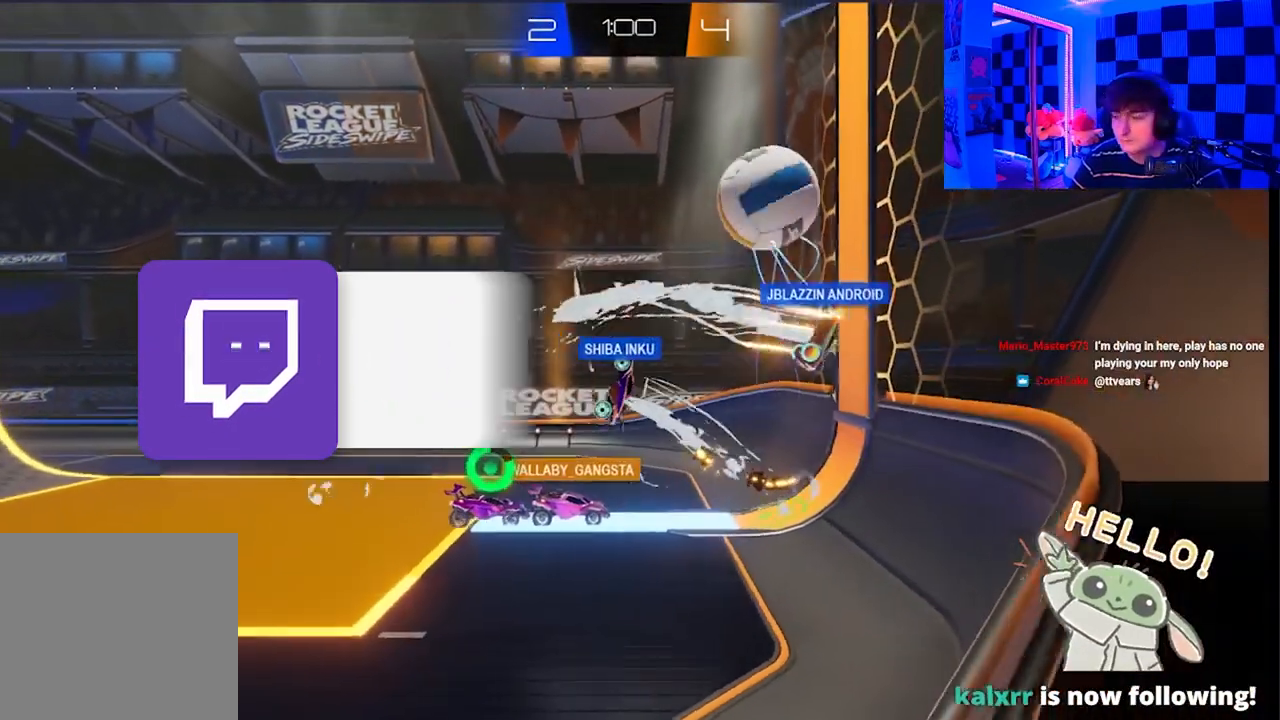
{"buttons": [], "left_stick": "center", "right_stick": "center", "events": [[50, "left_stick", "down-left"], [300, "left_stick", "center"]]}
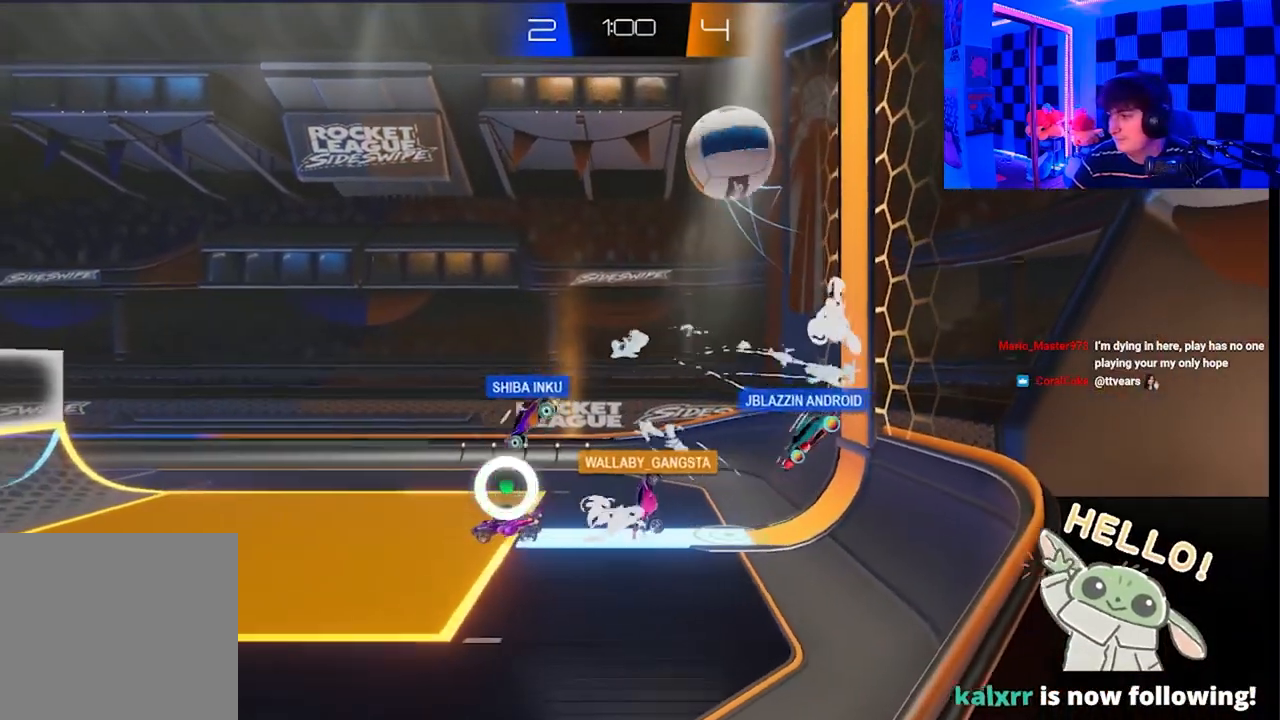
{"buttons": ["A", "X"], "left_stick": "up", "right_stick": "center", "events": [[50, "left_stick", "right"], [133, "A", "down"], [133, "X", "down"], [217, "left_stick", "up"]]}
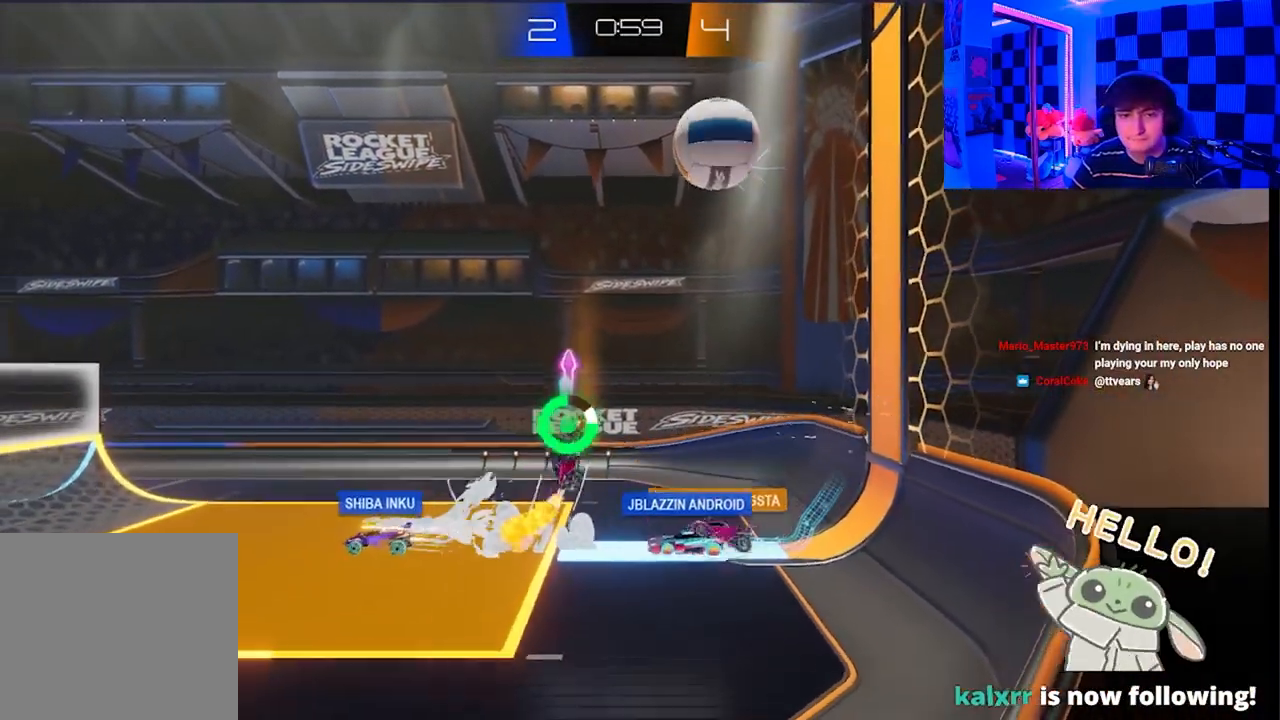
{"buttons": [], "left_stick": "right", "right_stick": "center", "events": [[17, "A", "up"], [133, "X", "up"], [233, "left_stick", "right"]]}
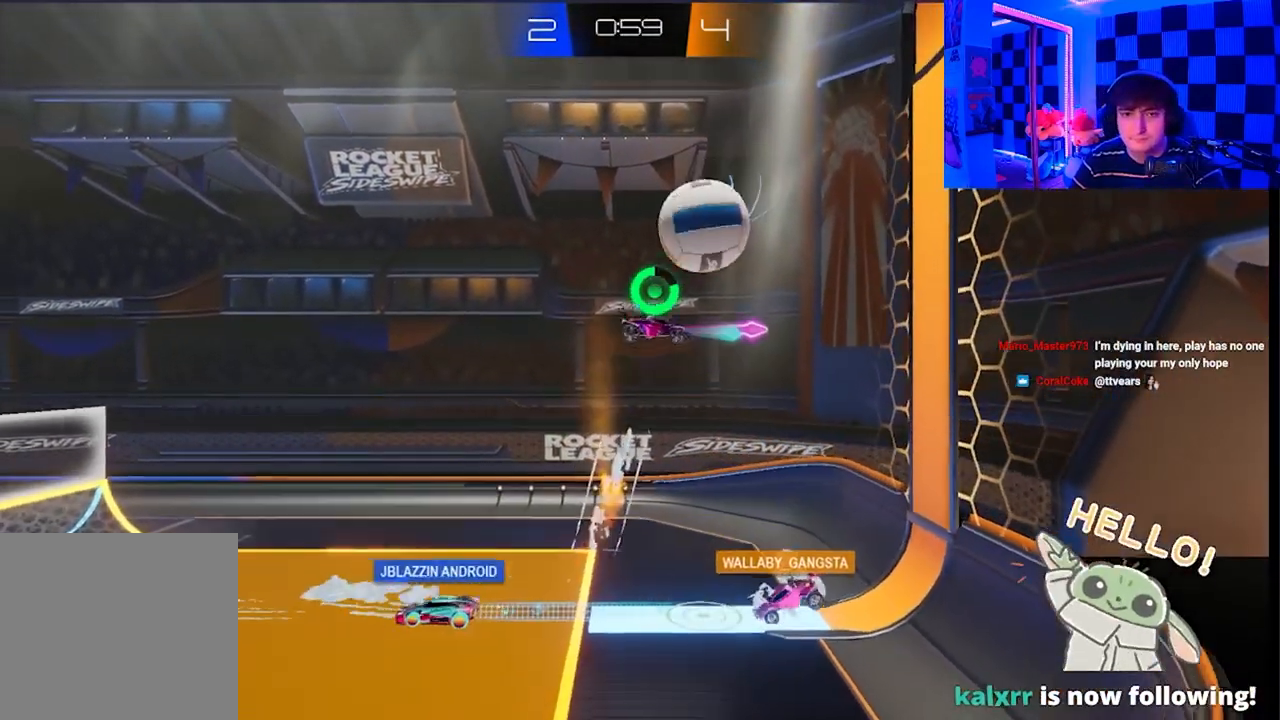
{"buttons": [], "left_stick": "up-left", "right_stick": "center", "events": [[100, "left_stick", "center"], [433, "left_stick", "up-left"]]}
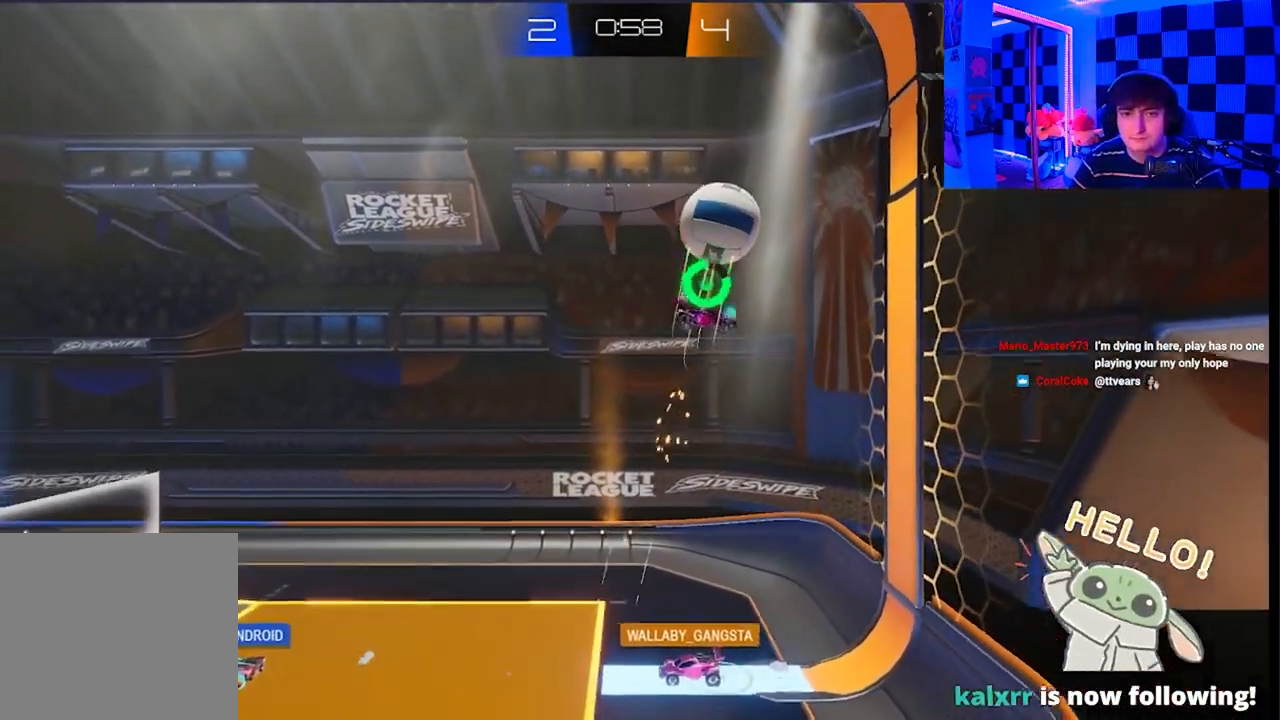
{"buttons": [], "left_stick": "right", "right_stick": "center", "events": [[17, "X", "down"], [183, "X", "up"], [267, "X", "down"], [400, "X", "up"], [500, "left_stick", "right"]]}
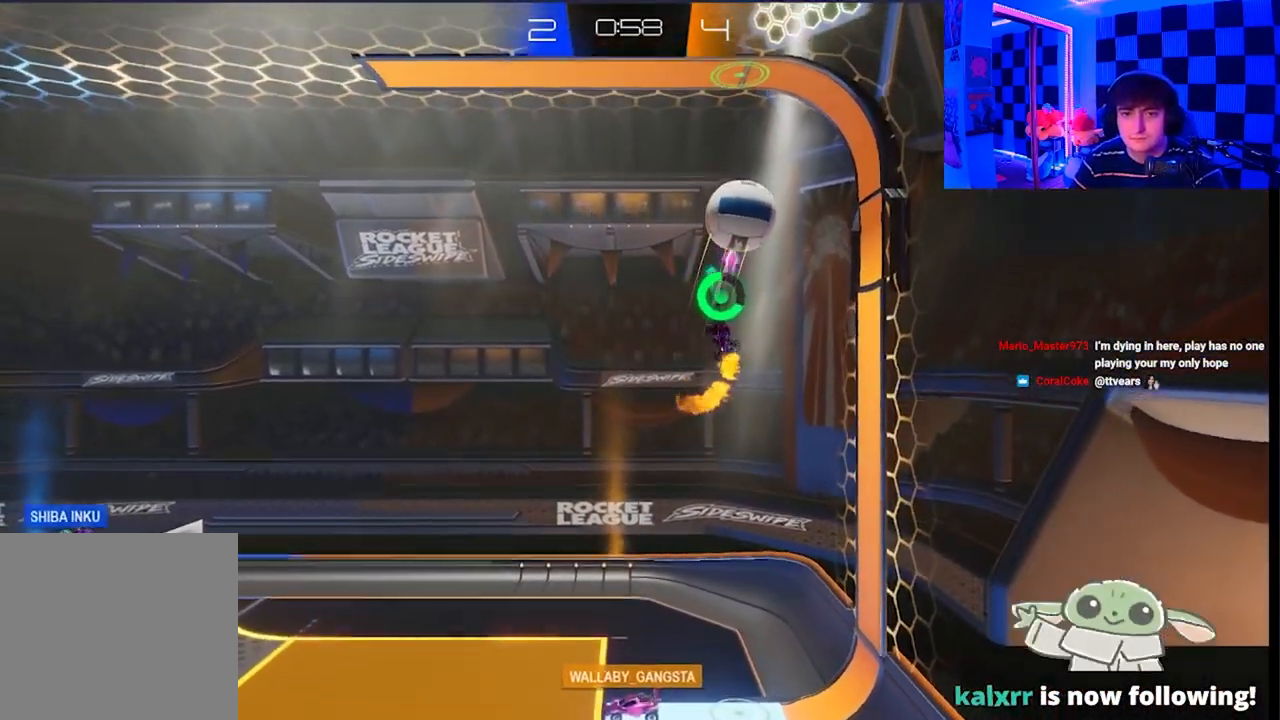
{"buttons": [], "left_stick": "center", "right_stick": "center", "events": [[117, "left_stick", "center"]]}
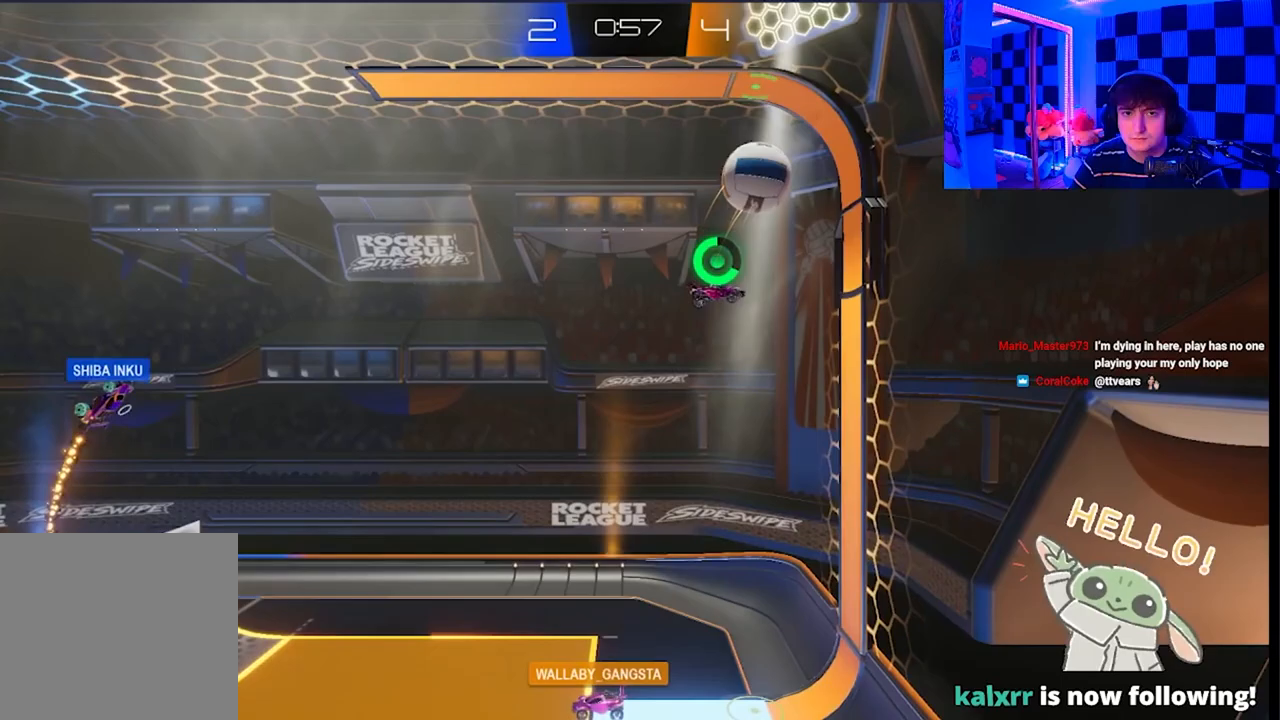
{"buttons": [], "left_stick": "center", "right_stick": "center", "events": [[17, "left_stick", "right"], [100, "left_stick", "center"]]}
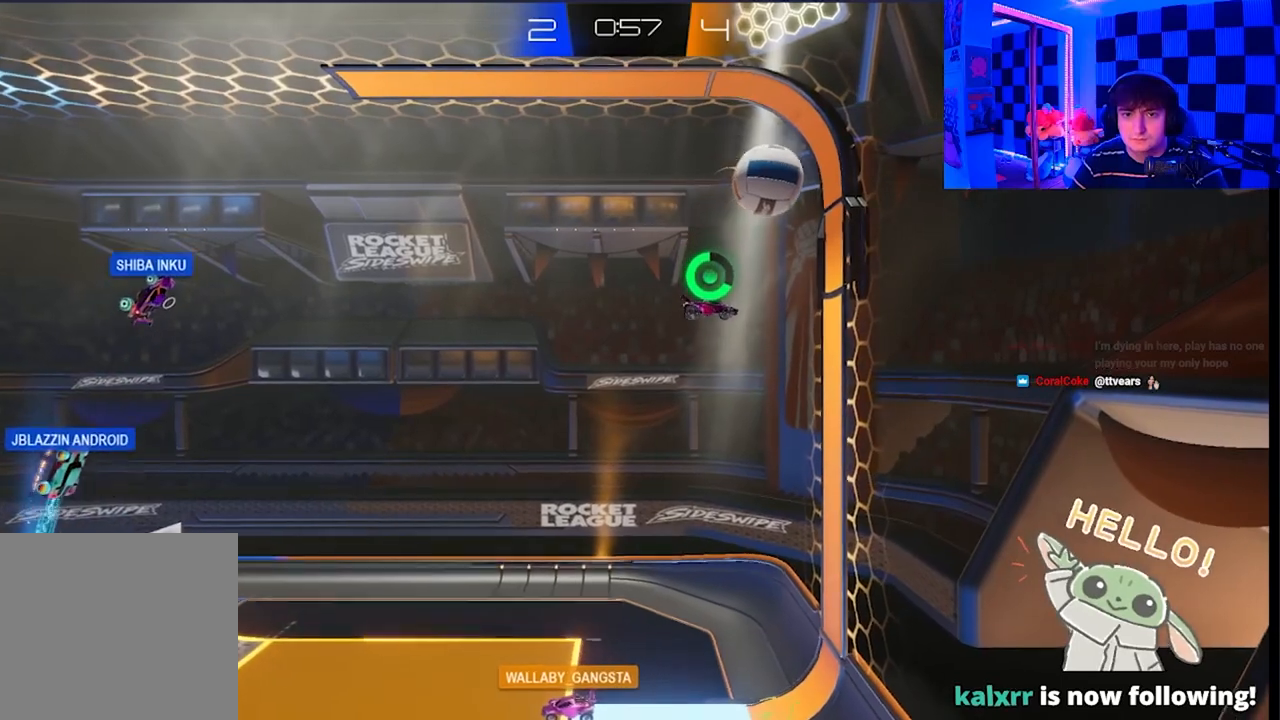
{"buttons": ["X"], "left_stick": "center", "right_stick": "center", "events": [[83, "left_stick", "right"], [183, "left_stick", "center"], [483, "X", "down"]]}
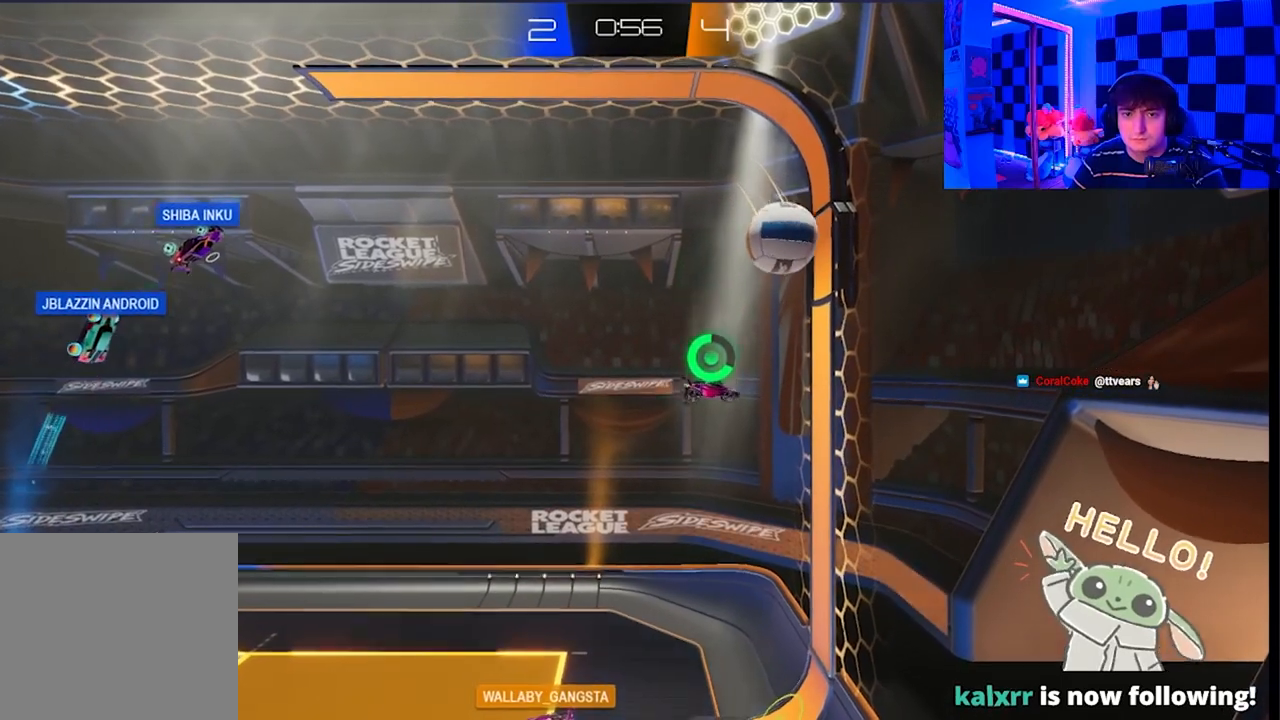
{"buttons": ["A", "L1"], "left_stick": "center", "right_stick": "center", "events": [[50, "X", "up"], [417, "A", "down"], [433, "L1", "down"]]}
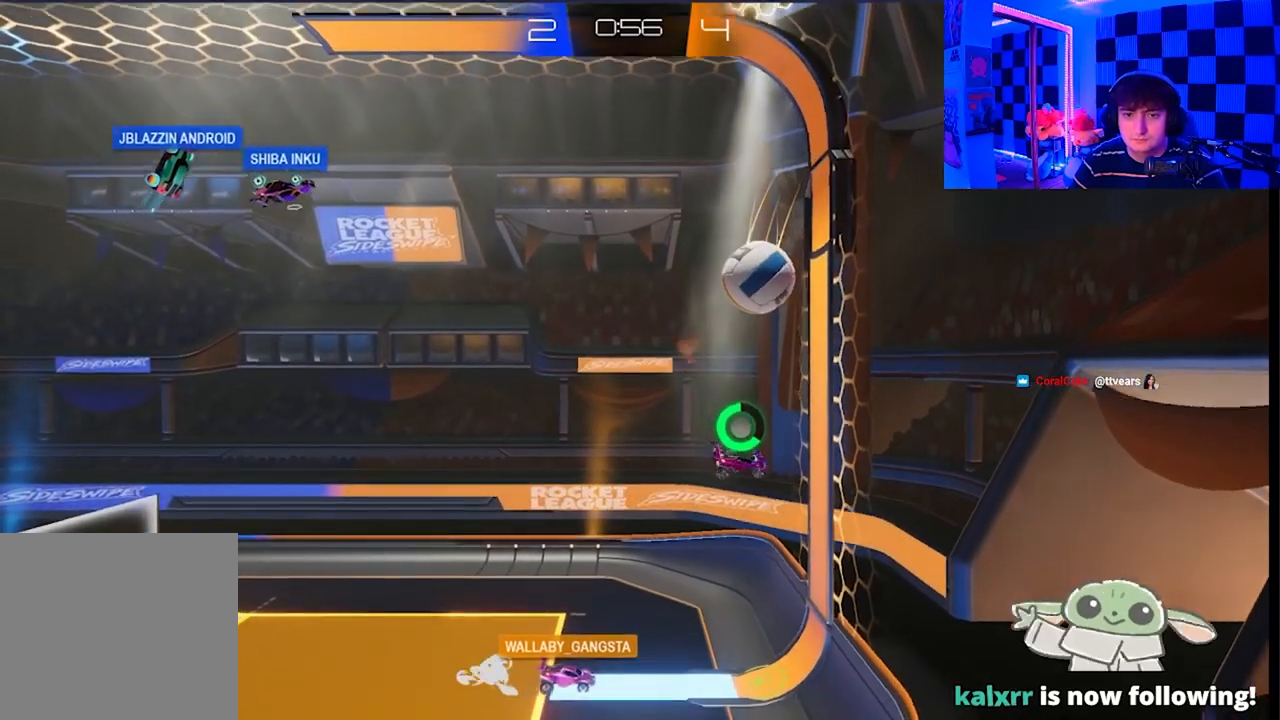
{"buttons": [], "left_stick": "up-left", "right_stick": "center", "events": [[150, "L1", "up"], [167, "A", "up"], [467, "left_stick", "up-left"]]}
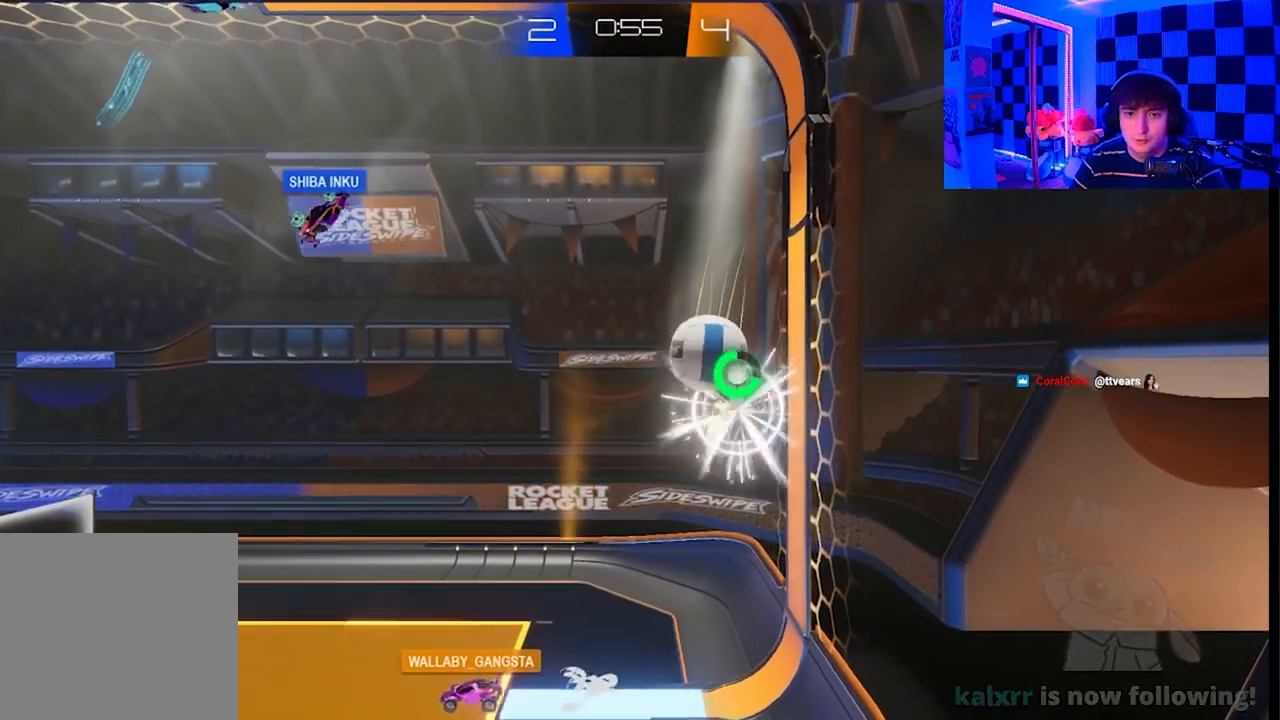
{"buttons": ["X"], "left_stick": "up", "right_stick": "center", "events": [[17, "X", "down"], [283, "left_stick", "up"]]}
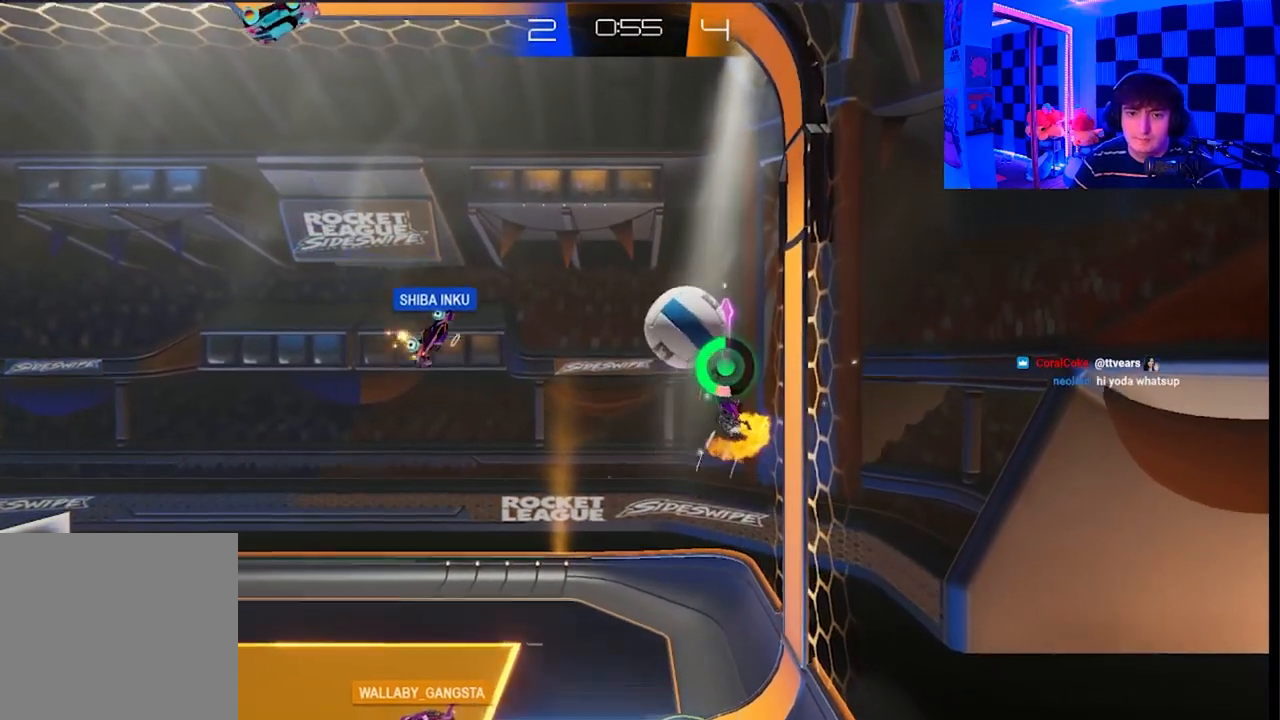
{"buttons": ["X"], "left_stick": "left", "right_stick": "center", "events": [[33, "A", "down"], [67, "left_stick", "up-left"], [167, "X", "up"], [183, "A", "up"], [217, "left_stick", "left"], [467, "X", "down"]]}
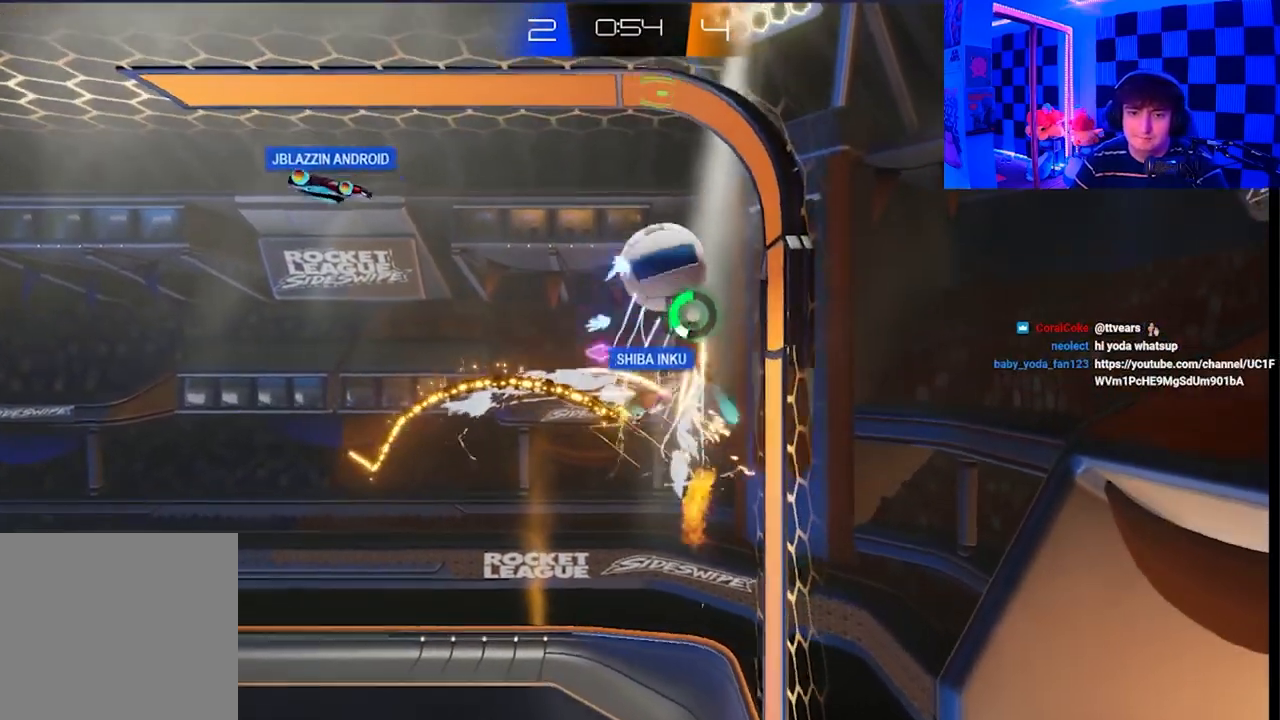
{"buttons": [], "left_stick": "down", "right_stick": "center", "events": [[17, "left_stick", "center"], [33, "X", "up"], [83, "left_stick", "up-left"], [267, "left_stick", "up-right"], [450, "left_stick", "down"]]}
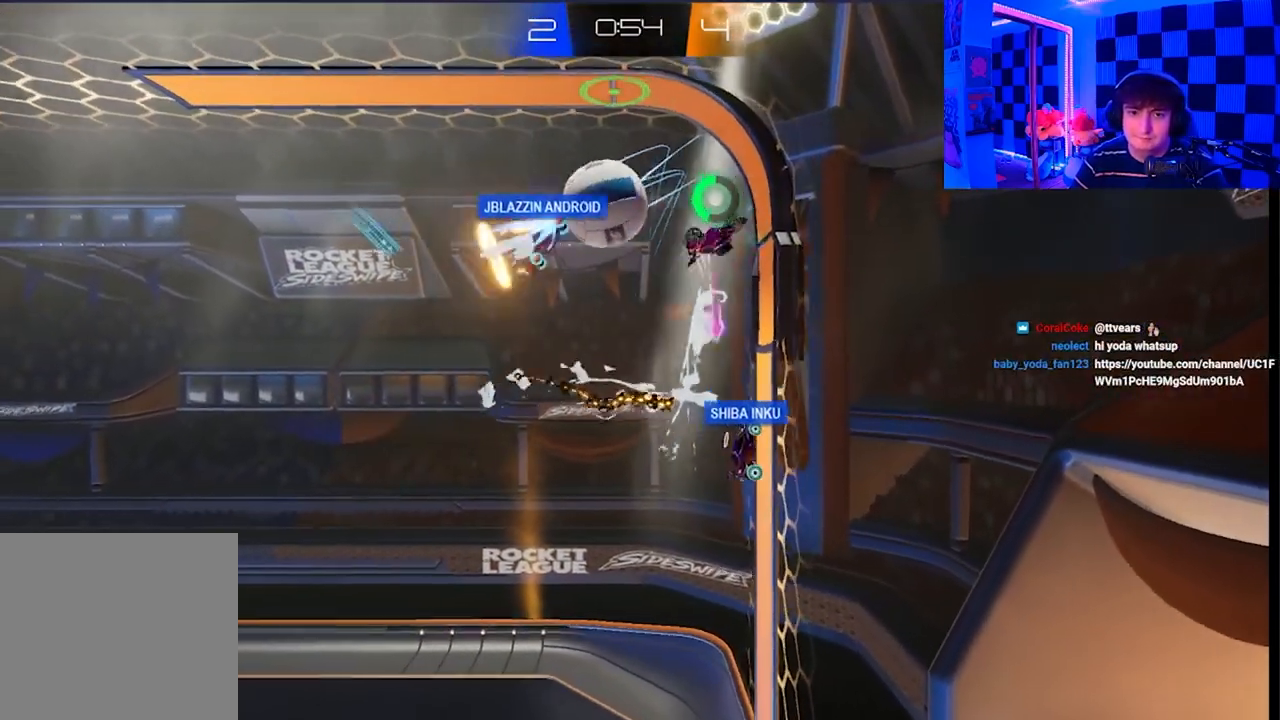
{"buttons": ["A", "X"], "left_stick": "down-left", "right_stick": "center", "events": [[83, "X", "down"], [317, "X", "up"], [367, "left_stick", "down-left"], [500, "A", "down"], [500, "X", "down"]]}
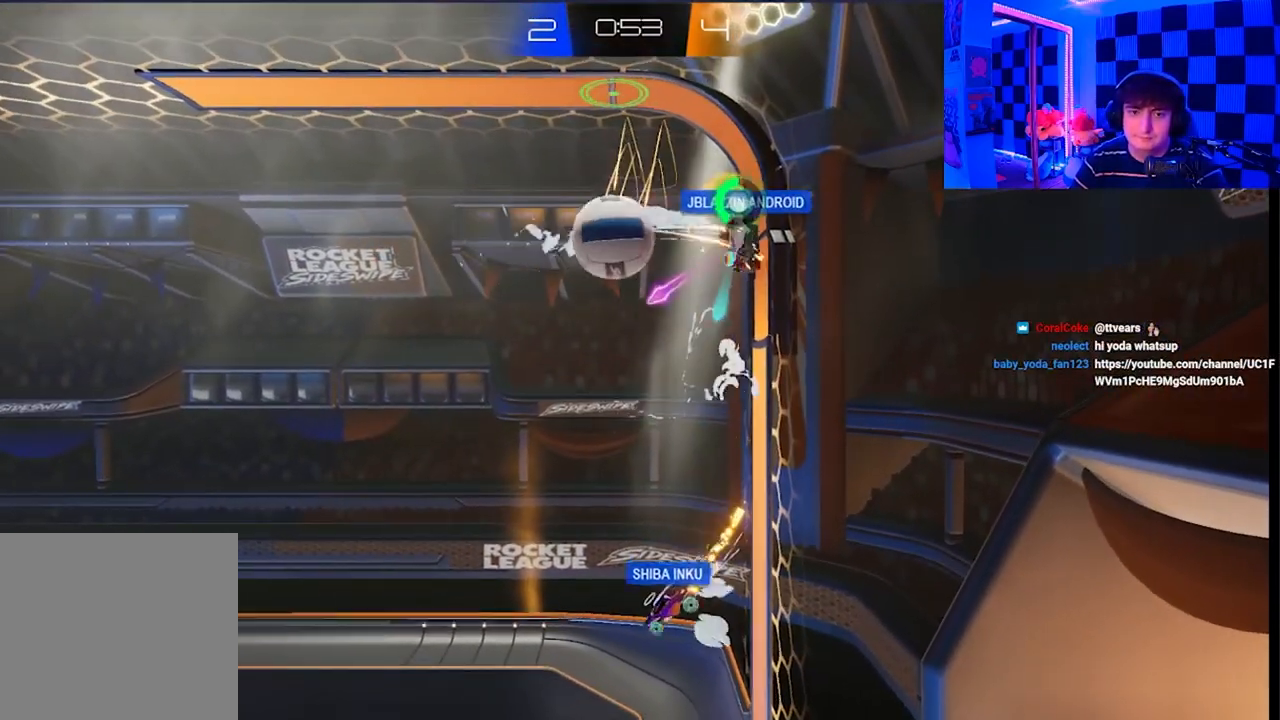
{"buttons": [], "left_stick": "down-right", "right_stick": "center", "events": [[350, "left_stick", "down-right"], [383, "A", "up"], [500, "X", "up"]]}
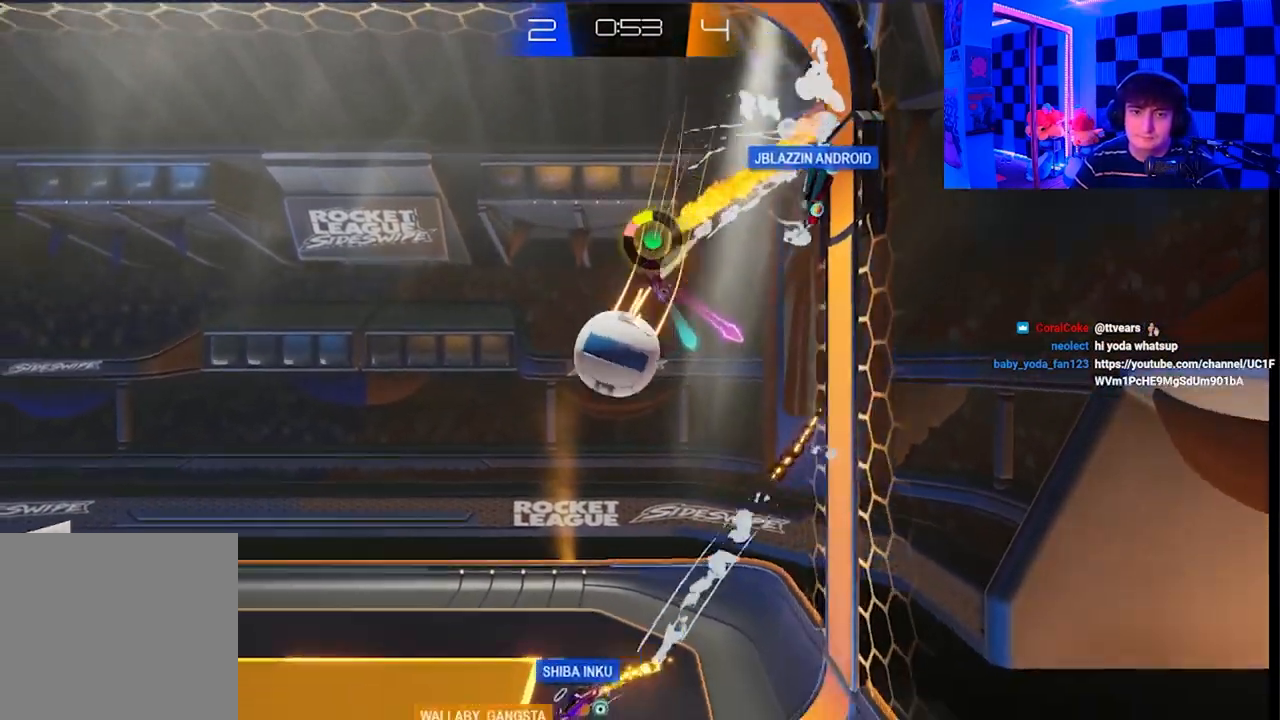
{"buttons": ["A", "X"], "left_stick": "down", "right_stick": "center", "events": [[33, "left_stick", "down-left"], [300, "X", "down"], [317, "left_stick", "down"], [417, "A", "down"]]}
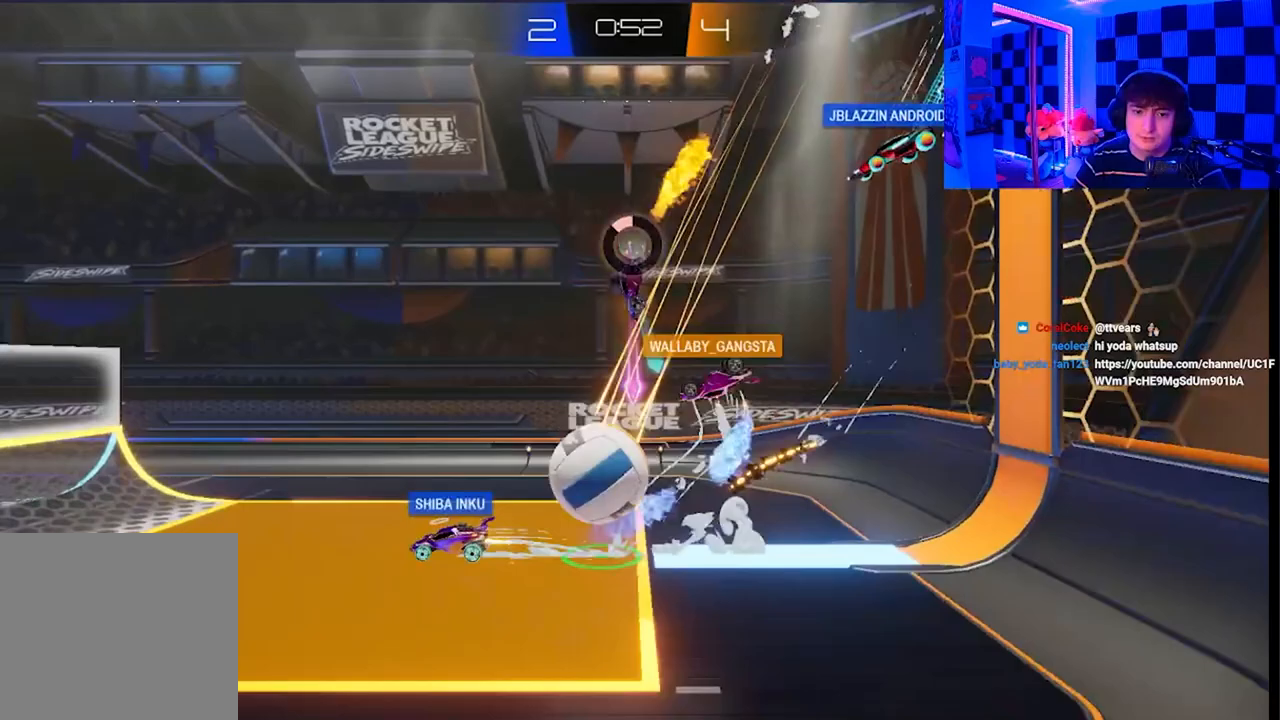
{"buttons": [], "left_stick": "center", "right_stick": "center", "events": [[200, "A", "up"], [283, "X", "up"], [433, "left_stick", "center"]]}